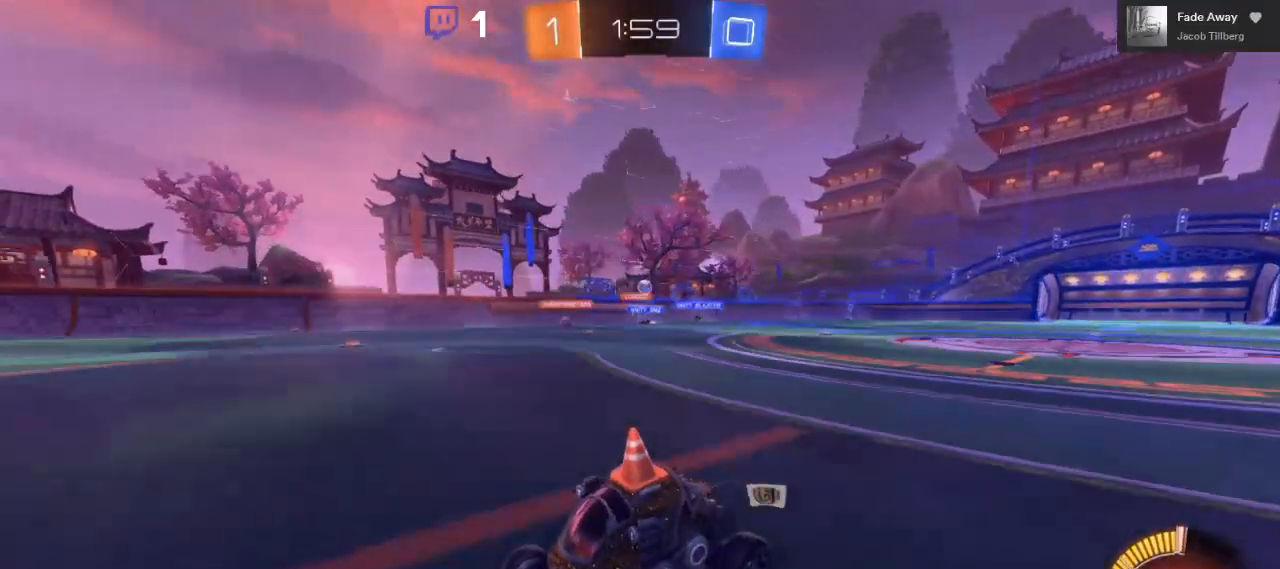
Gameplay with a controller (Xbox layout); each line is a JSON object with the inputs held at the frame after it. "events" lists button and stick changes between this image and that frame as [ms after this image, input, new state], when the widget could be followed in between. Not read: R3.
{"buttons": ["R2"], "left_stick": "right", "right_stick": "center", "events": [[100, "left_stick", "right"]]}
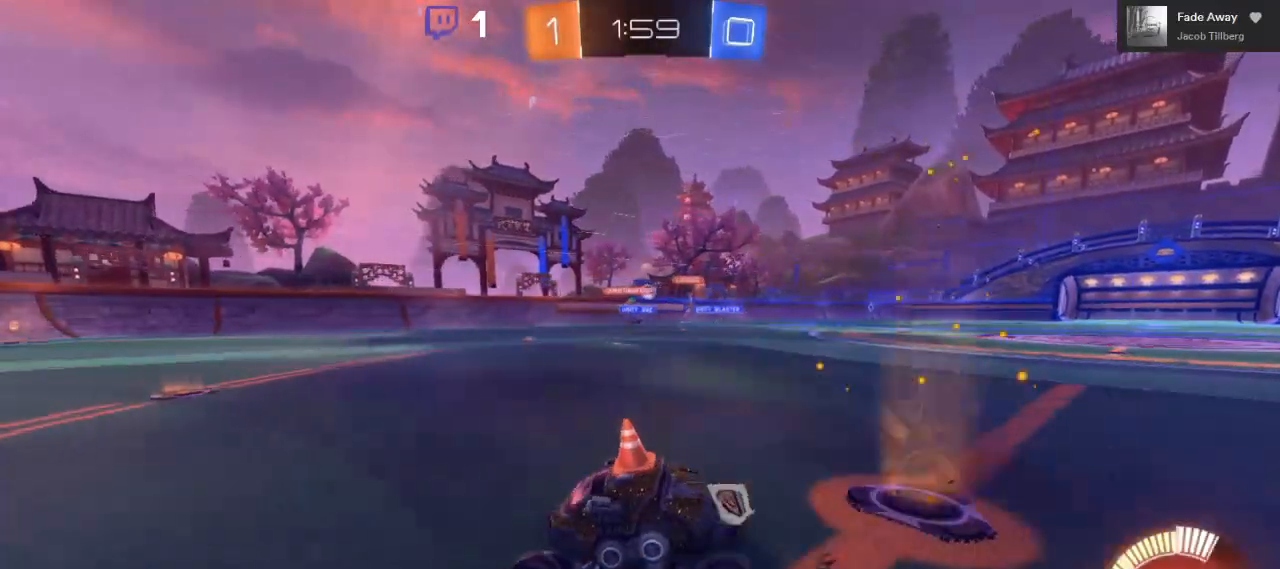
{"buttons": ["R2"], "left_stick": "right", "right_stick": "center", "events": []}
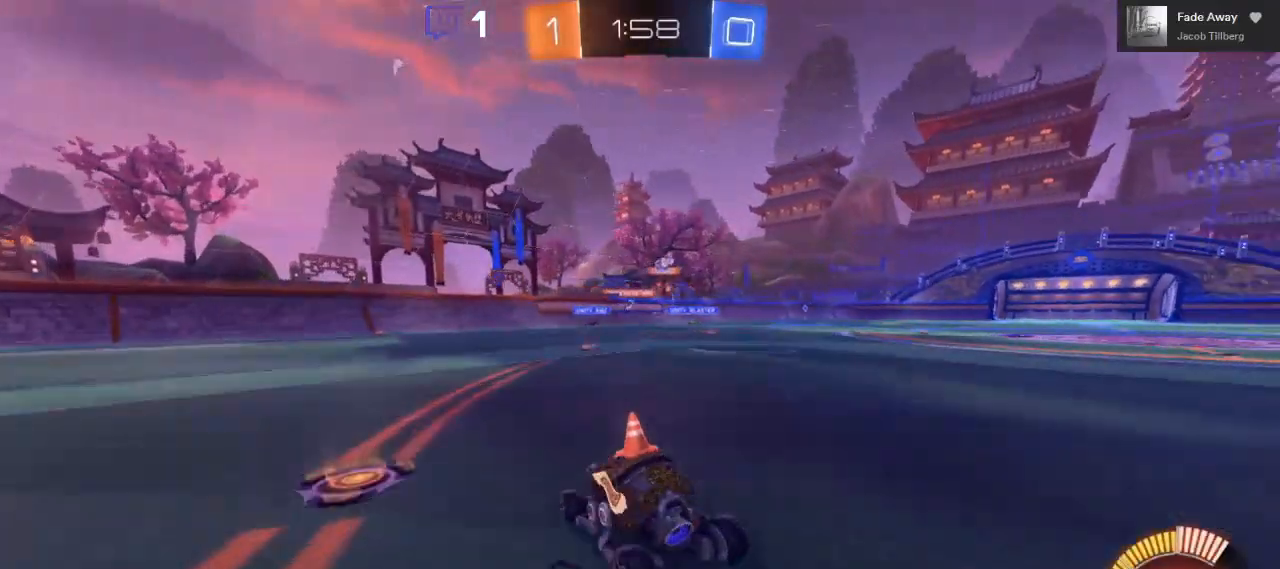
{"buttons": ["R2"], "left_stick": "up", "right_stick": "center", "events": [[483, "left_stick", "up"]]}
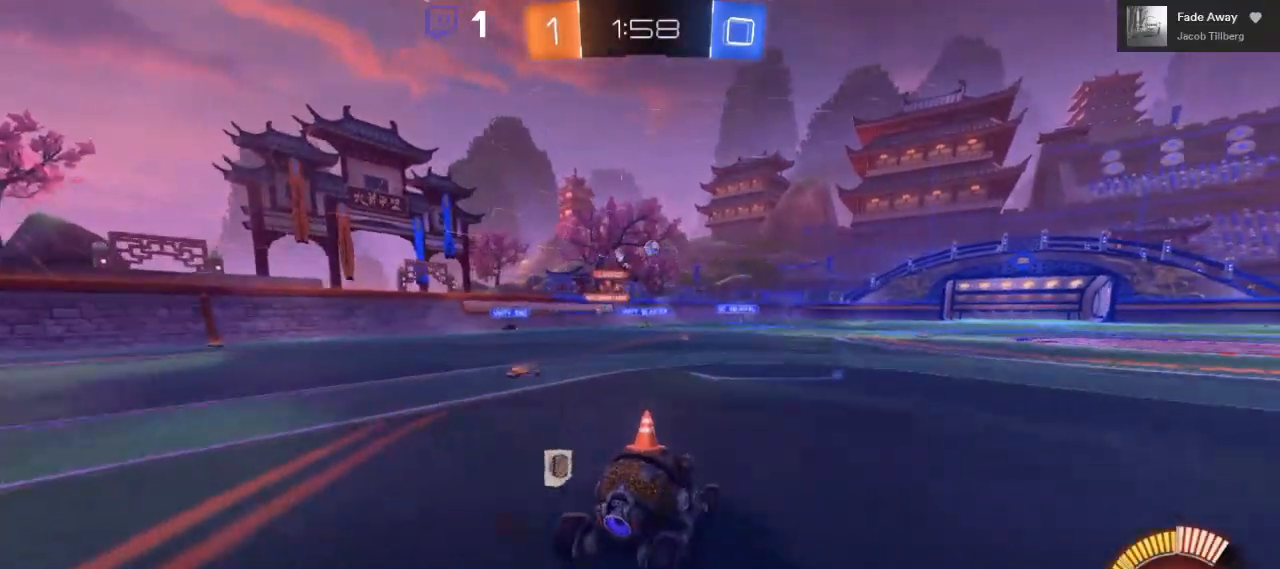
{"buttons": ["A", "R2"], "left_stick": "up", "right_stick": "center", "events": [[17, "A", "down"], [100, "A", "up"], [167, "A", "down"]]}
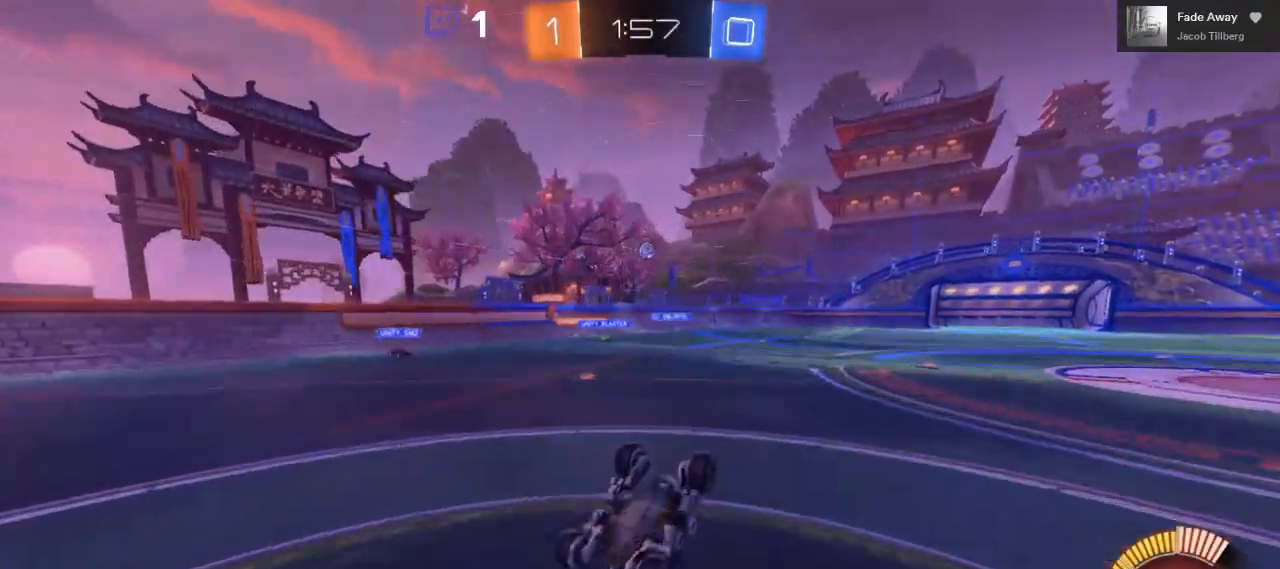
{"buttons": ["R2"], "left_stick": "center", "right_stick": "center", "events": [[117, "A", "up"], [150, "left_stick", "center"]]}
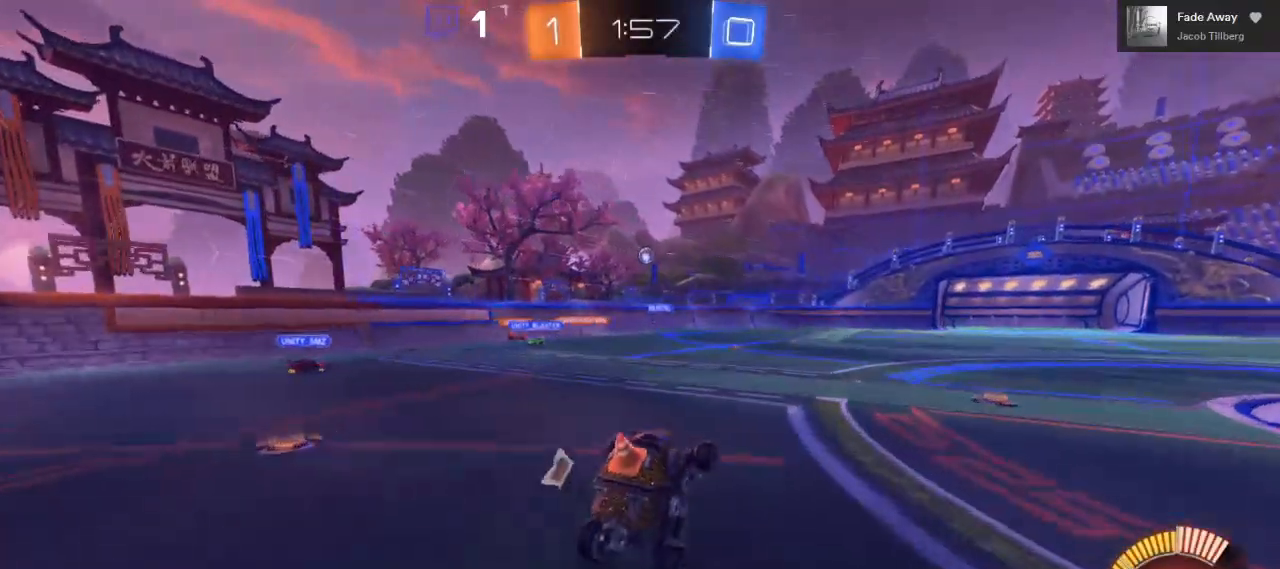
{"buttons": ["R2"], "left_stick": "center", "right_stick": "center", "events": []}
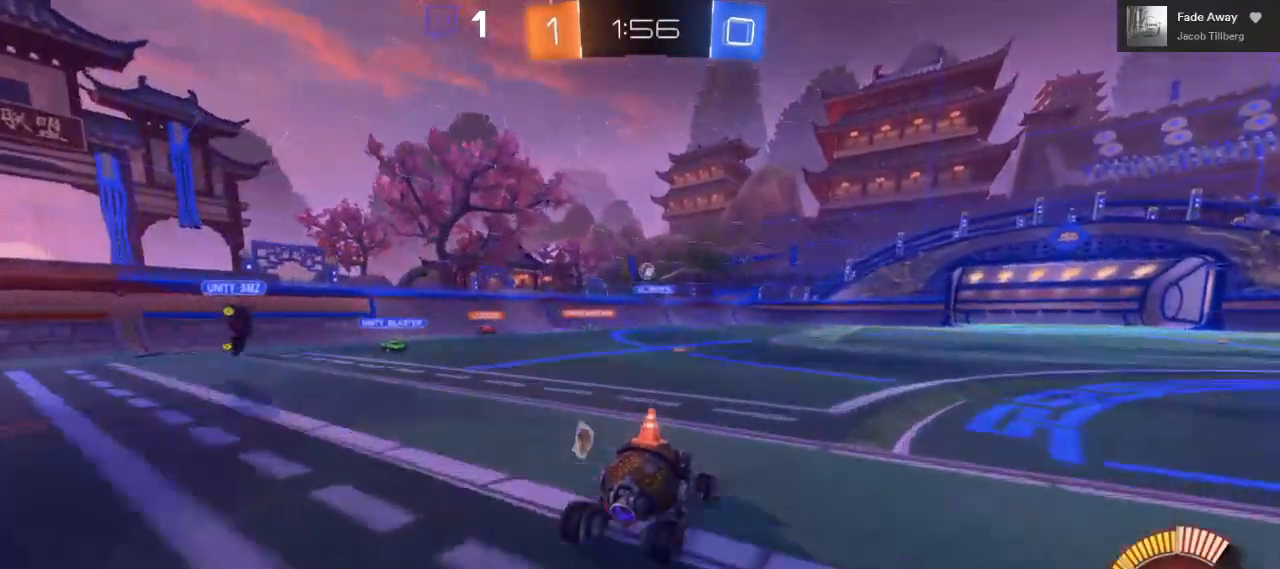
{"buttons": ["R2"], "left_stick": "center", "right_stick": "center", "events": [[200, "left_stick", "right"], [317, "left_stick", "center"]]}
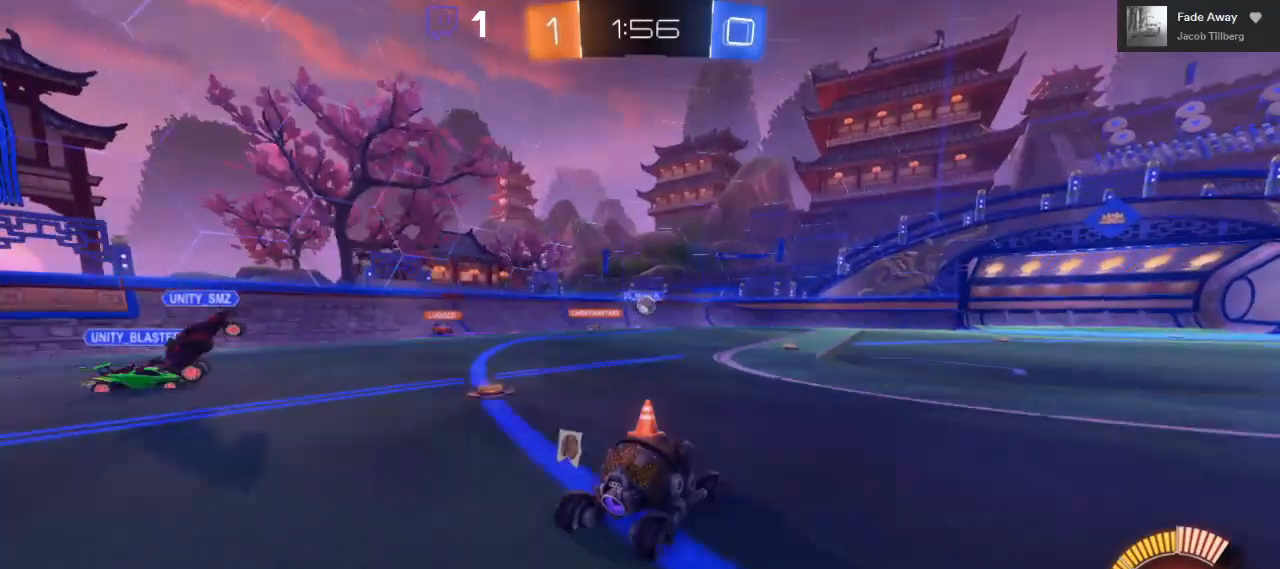
{"buttons": [], "left_stick": "center", "right_stick": "center", "events": [[83, "left_stick", "right"], [150, "L2", "down"], [150, "R2", "up"], [250, "left_stick", "up-right"], [450, "L2", "up"], [450, "left_stick", "center"]]}
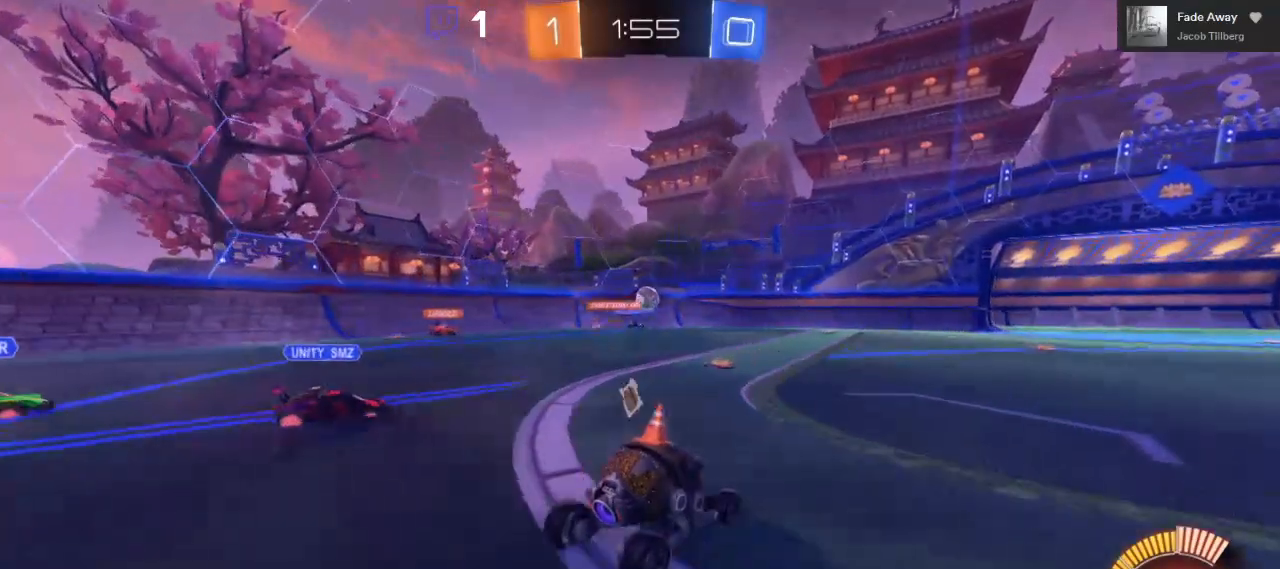
{"buttons": ["R2"], "left_stick": "center", "right_stick": "center", "events": [[33, "R2", "down"], [117, "left_stick", "right"], [500, "left_stick", "center"]]}
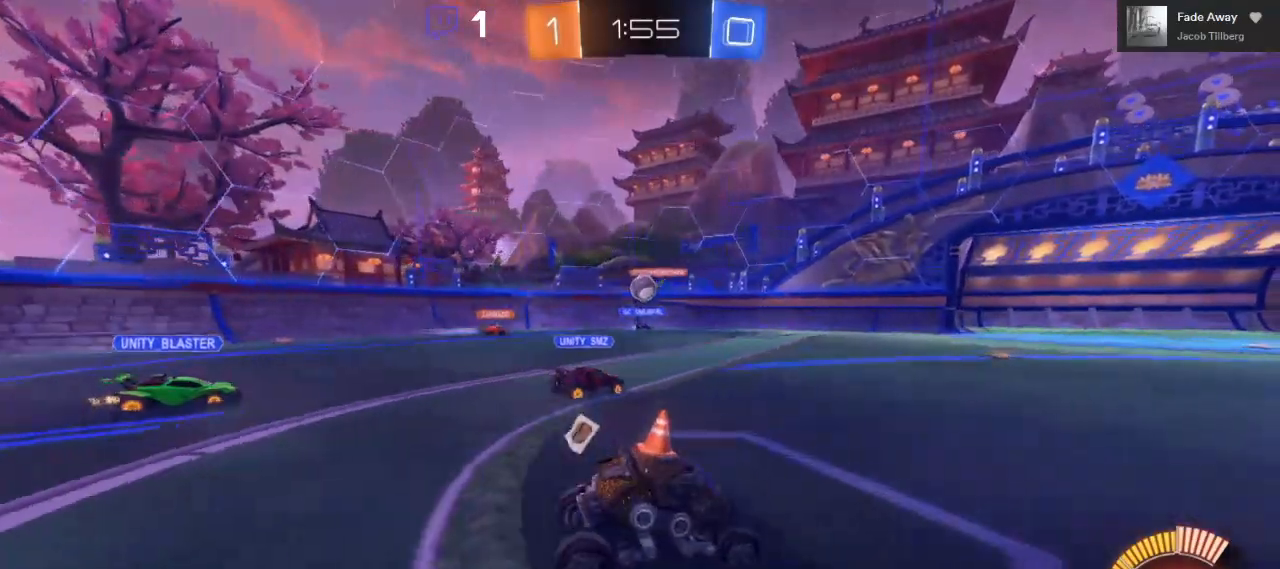
{"buttons": ["R2"], "left_stick": "center", "right_stick": "center", "events": [[100, "left_stick", "left"], [117, "R2", "up"], [200, "L2", "down"], [317, "left_stick", "center"], [383, "R2", "down"], [433, "L2", "up"]]}
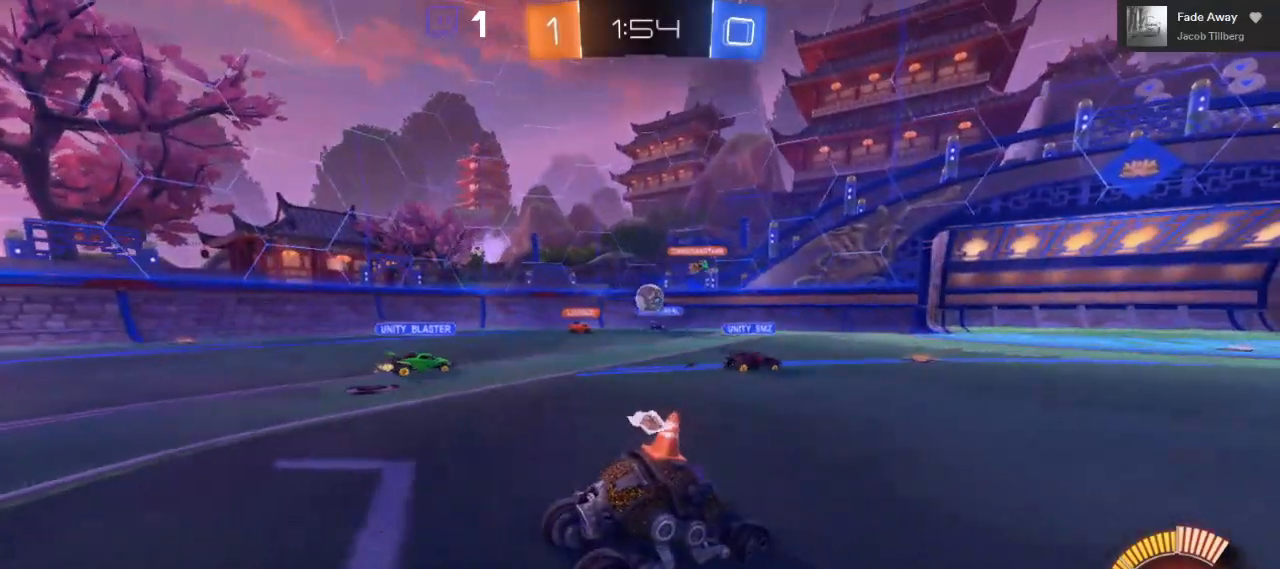
{"buttons": ["R2"], "left_stick": "center", "right_stick": "center", "events": []}
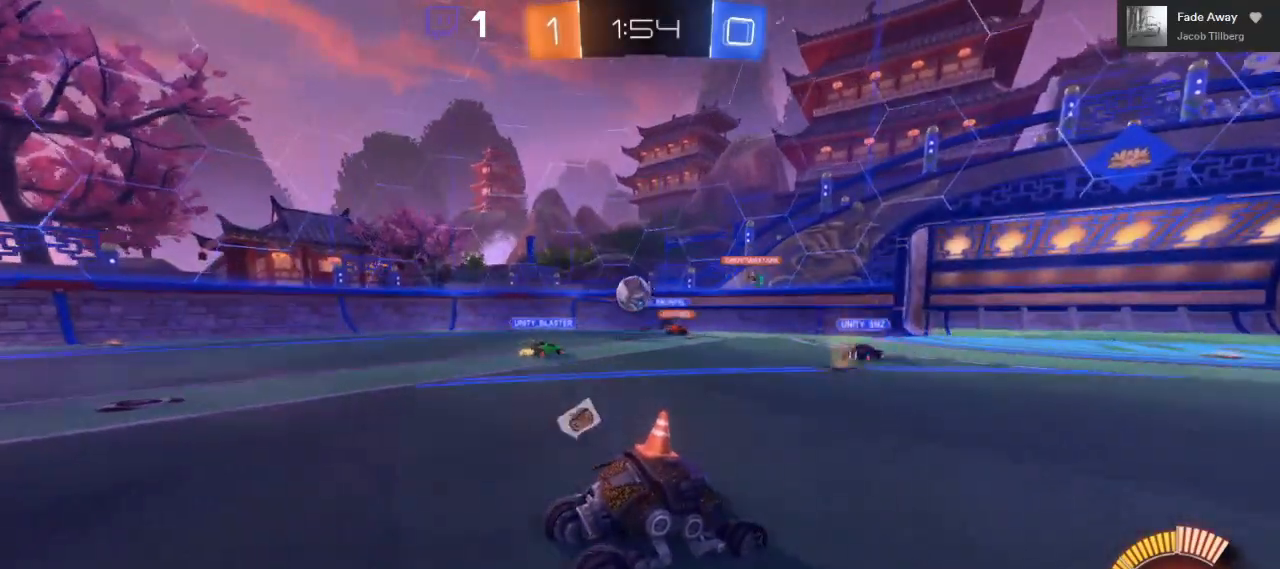
{"buttons": ["R2"], "left_stick": "left", "right_stick": "center", "events": [[183, "left_stick", "left"], [217, "L2", "down"], [233, "R2", "up"], [383, "R2", "down"], [400, "L2", "up"]]}
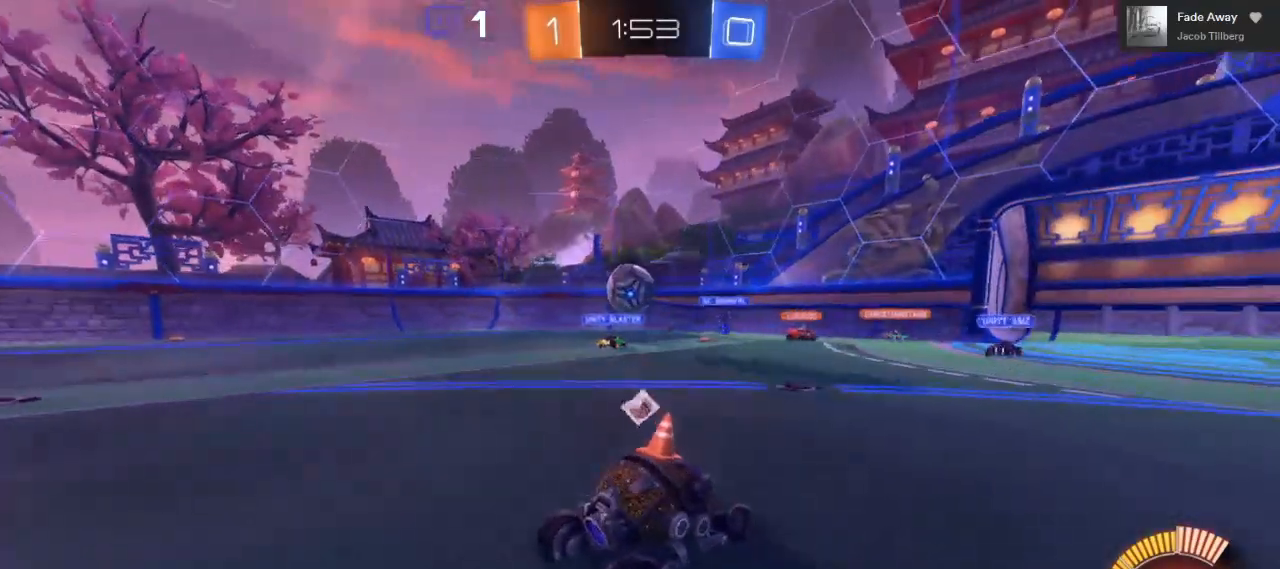
{"buttons": ["R2"], "left_stick": "left", "right_stick": "center", "events": []}
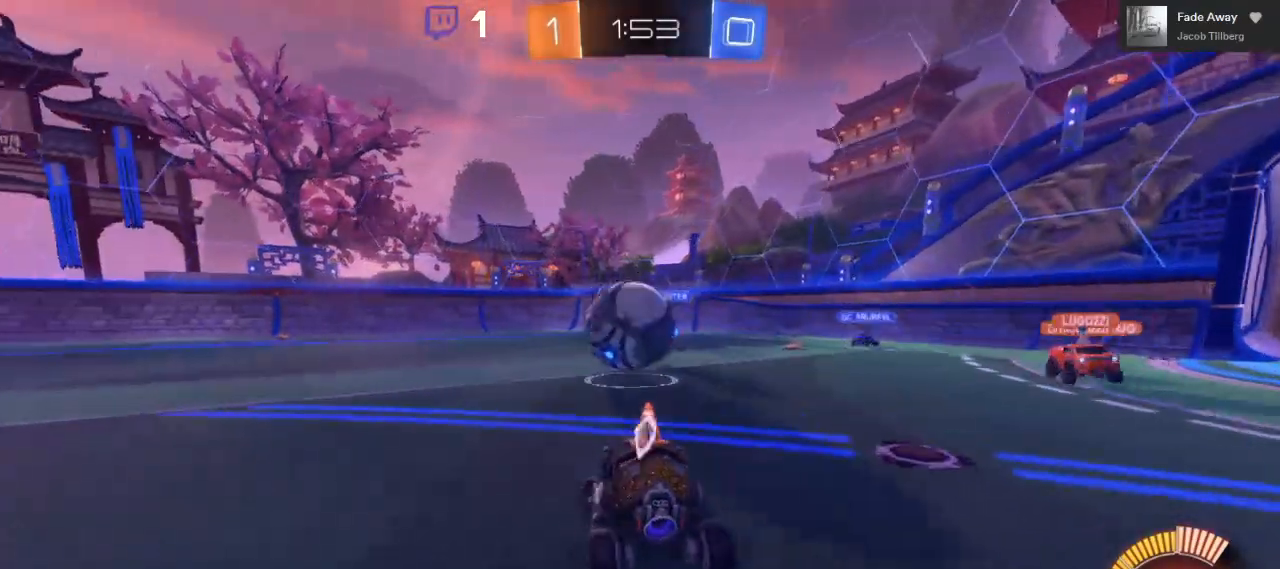
{"buttons": [], "left_stick": "right", "right_stick": "center", "events": [[267, "left_stick", "right"], [283, "R2", "up"], [350, "A", "down"], [350, "L2", "down"], [450, "A", "up"], [467, "L2", "up"]]}
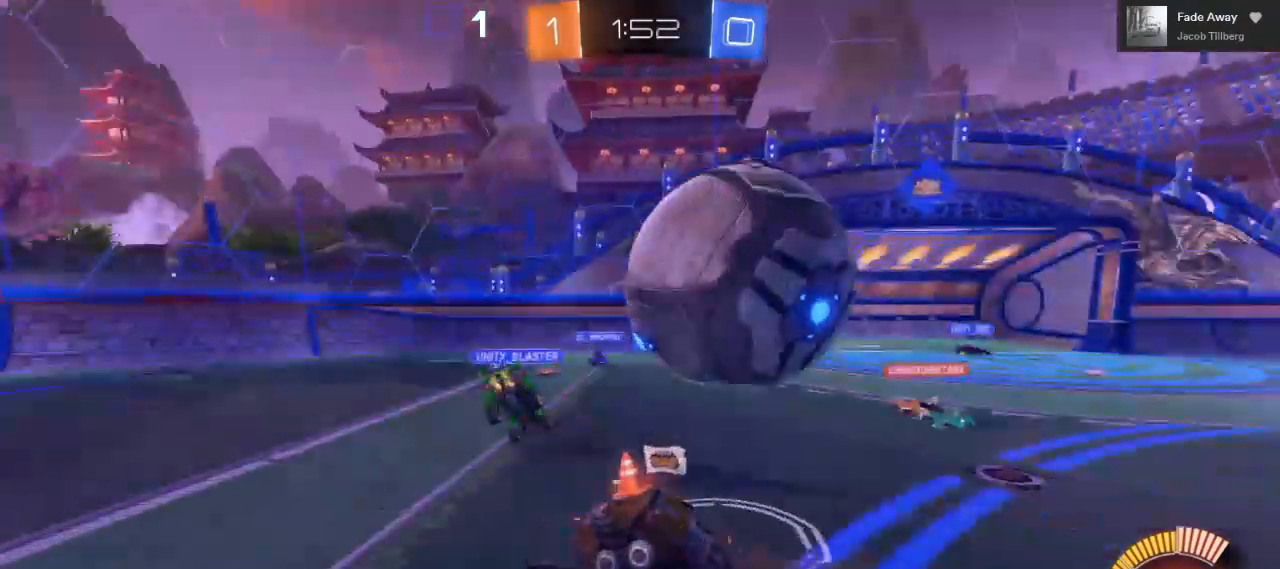
{"buttons": [], "left_stick": "center", "right_stick": "center", "events": [[50, "left_stick", "down-right"], [267, "left_stick", "center"]]}
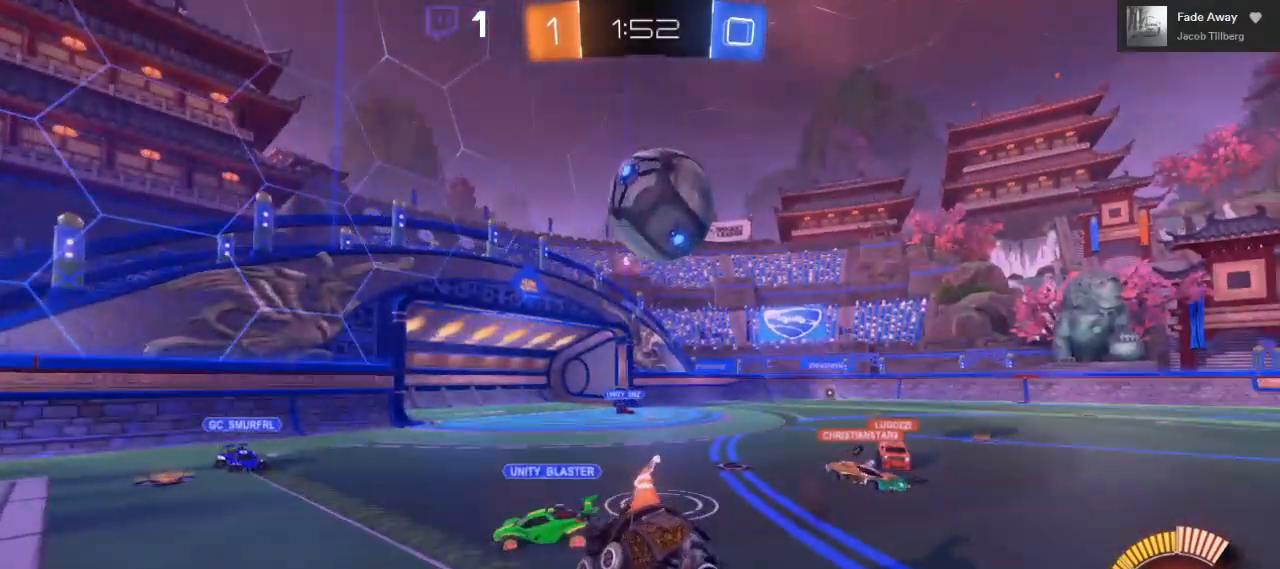
{"buttons": ["R2"], "left_stick": "left", "right_stick": "center", "events": [[183, "R2", "down"], [350, "left_stick", "left"]]}
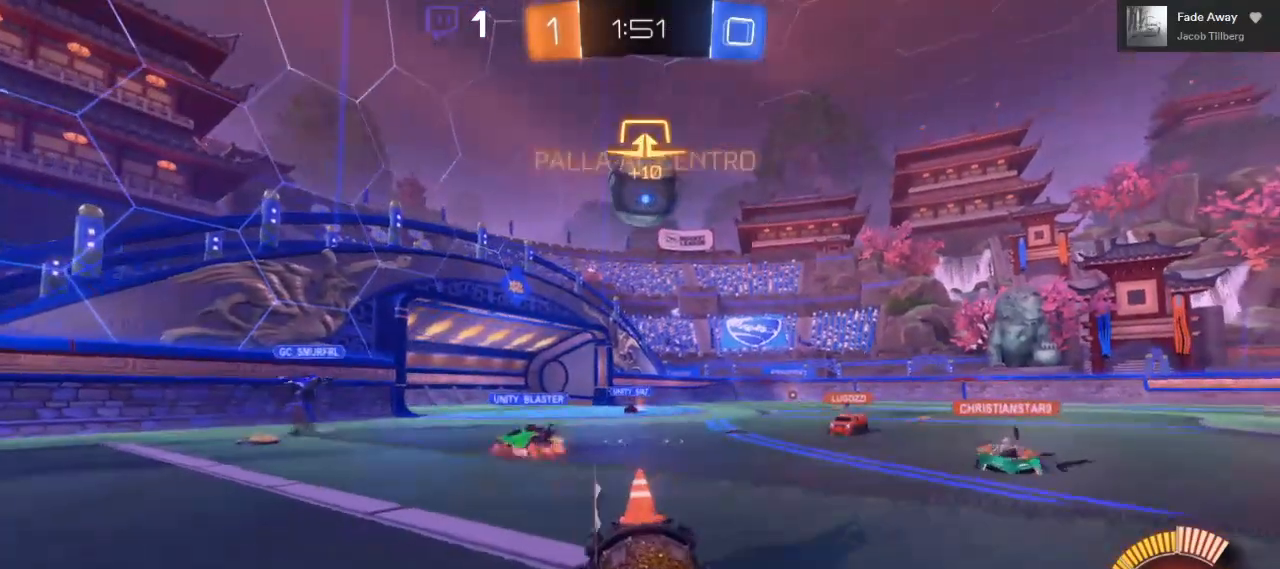
{"buttons": ["R2"], "left_stick": "center", "right_stick": "center", "events": [[50, "left_stick", "center"], [100, "B", "down"], [350, "B", "up"], [350, "left_stick", "left"], [483, "left_stick", "center"]]}
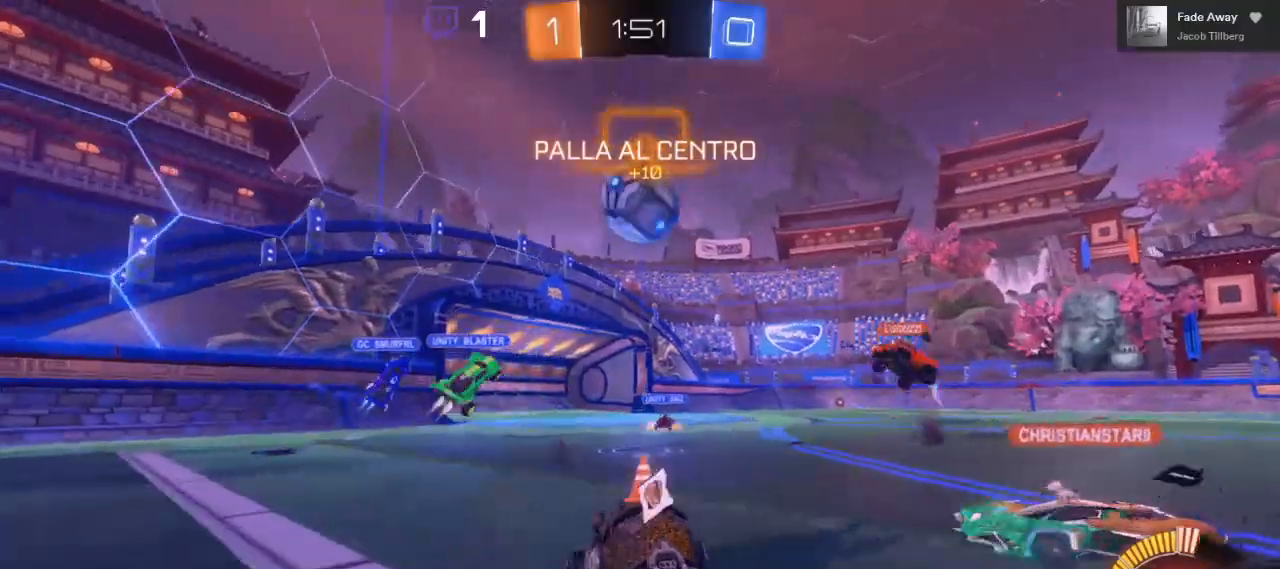
{"buttons": ["R2"], "left_stick": "down-right", "right_stick": "center", "events": [[83, "B", "down"], [117, "A", "down"], [183, "left_stick", "down-right"], [400, "B", "up"], [417, "A", "up"]]}
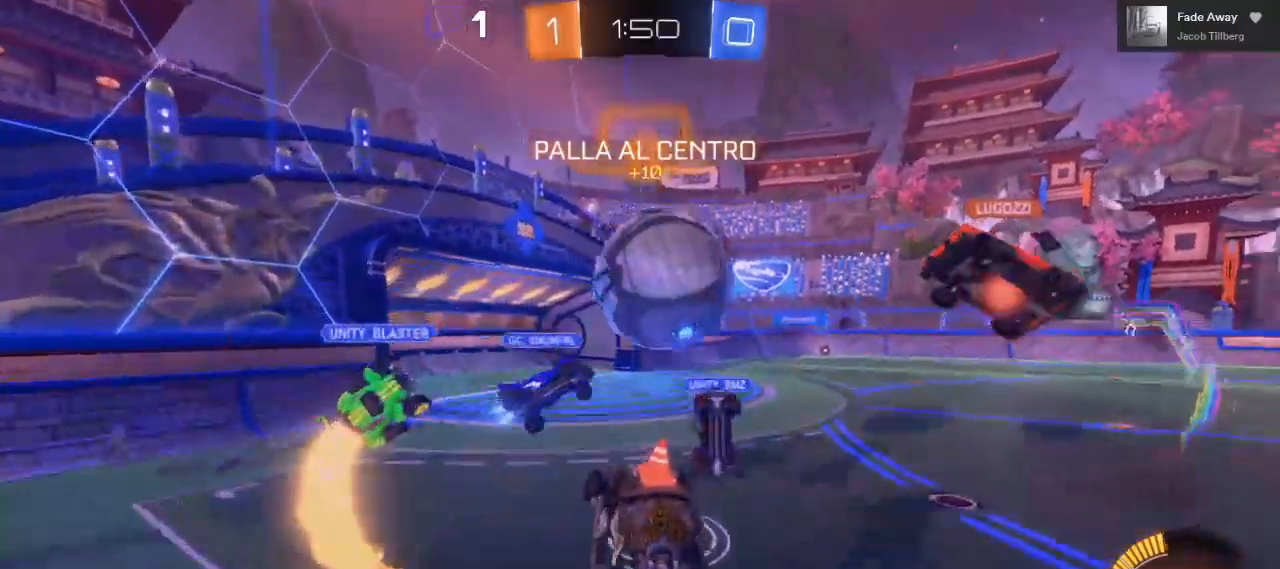
{"buttons": ["R2"], "left_stick": "right", "right_stick": "center", "events": [[33, "left_stick", "right"]]}
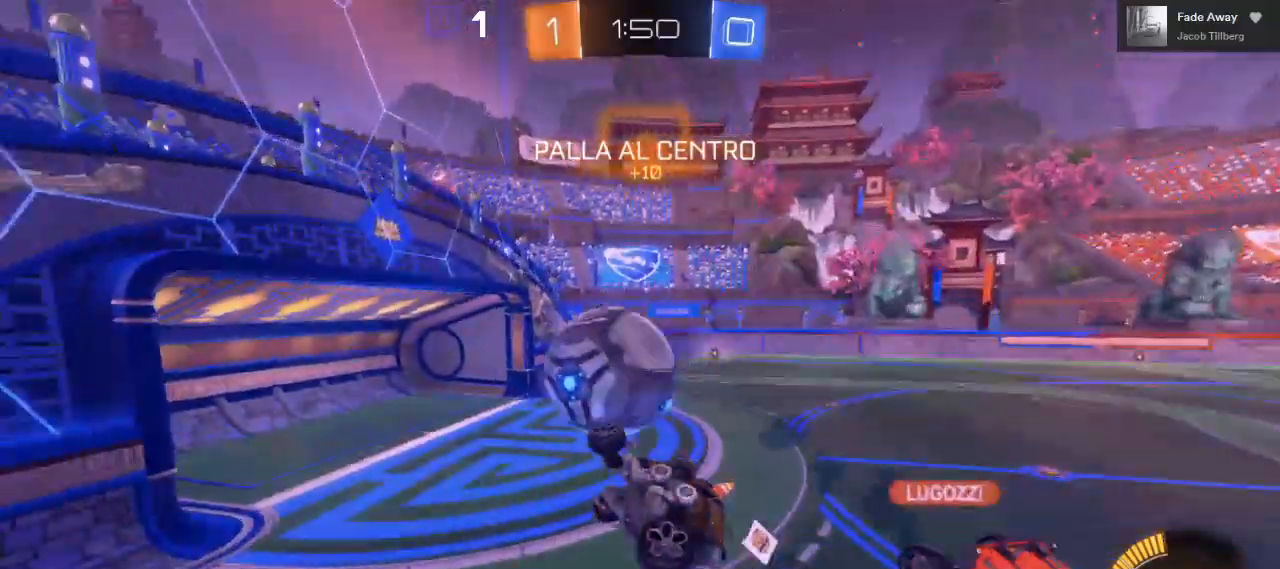
{"buttons": ["B", "R2"], "left_stick": "down-left", "right_stick": "center", "events": [[300, "B", "down"], [317, "left_stick", "down-left"]]}
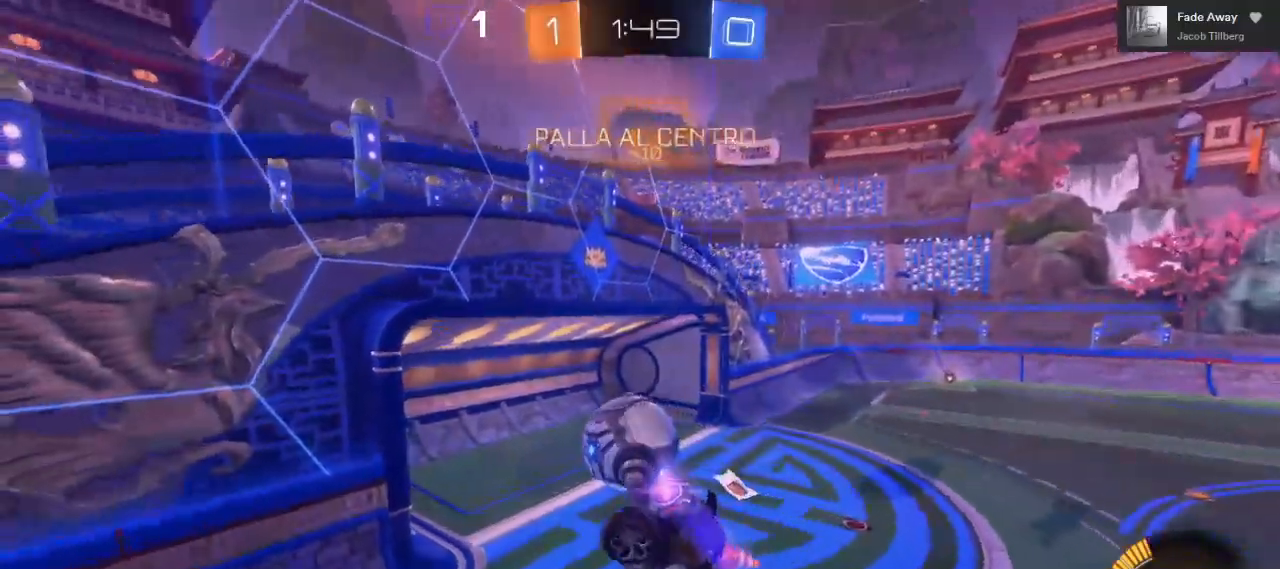
{"buttons": ["B", "R2"], "left_stick": "down-left", "right_stick": "center", "events": []}
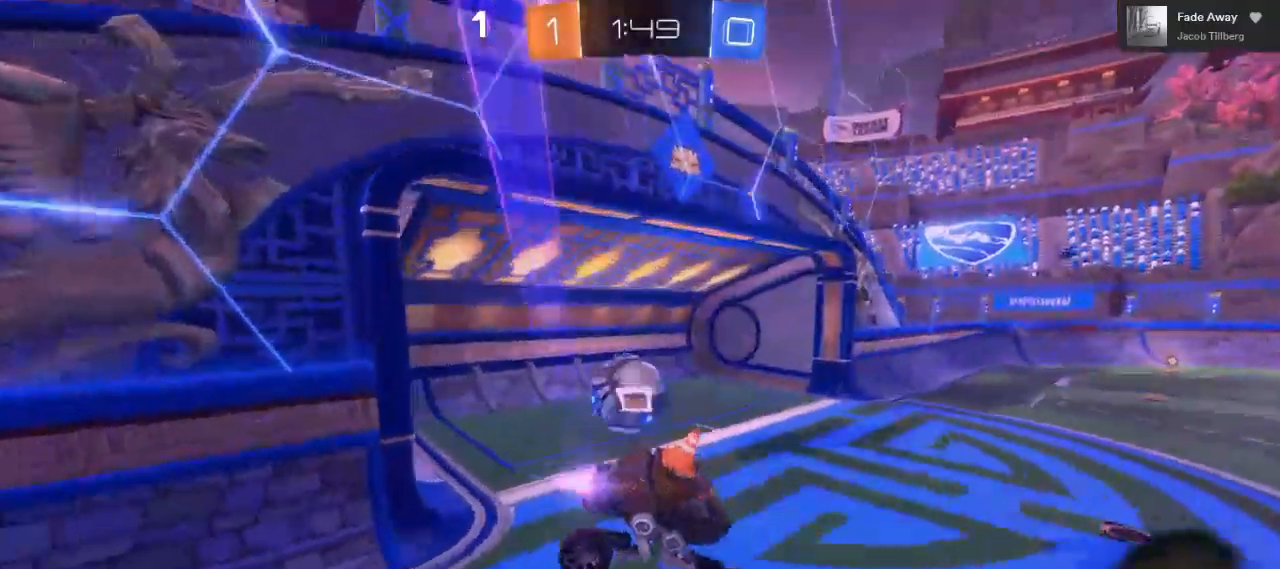
{"buttons": ["B", "R2"], "left_stick": "left", "right_stick": "center", "events": [[100, "left_stick", "left"]]}
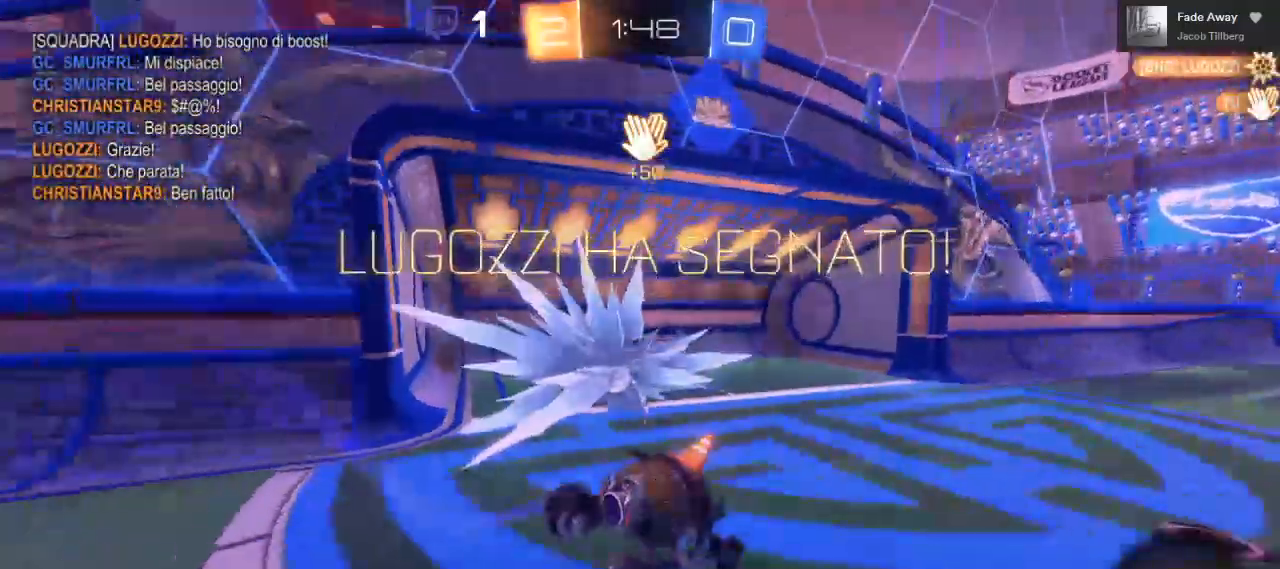
{"buttons": [], "left_stick": "center", "right_stick": "center", "events": [[17, "B", "up"], [167, "left_stick", "center"], [267, "R2", "up"]]}
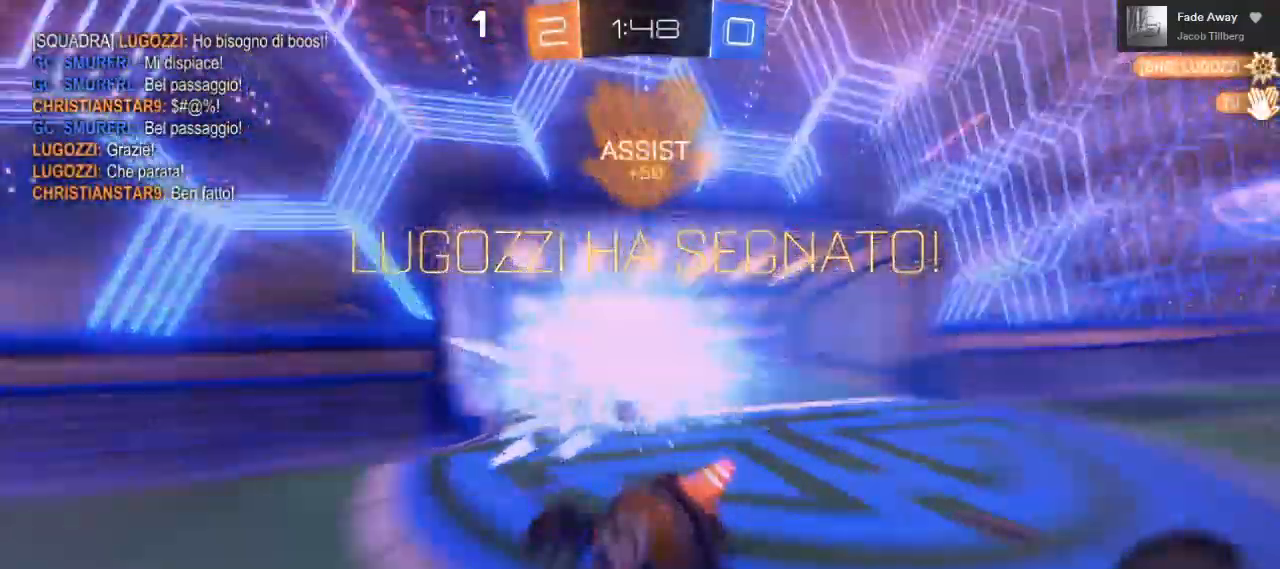
{"buttons": [], "left_stick": "down-left", "right_stick": "center", "events": [[17, "left_stick", "down-left"]]}
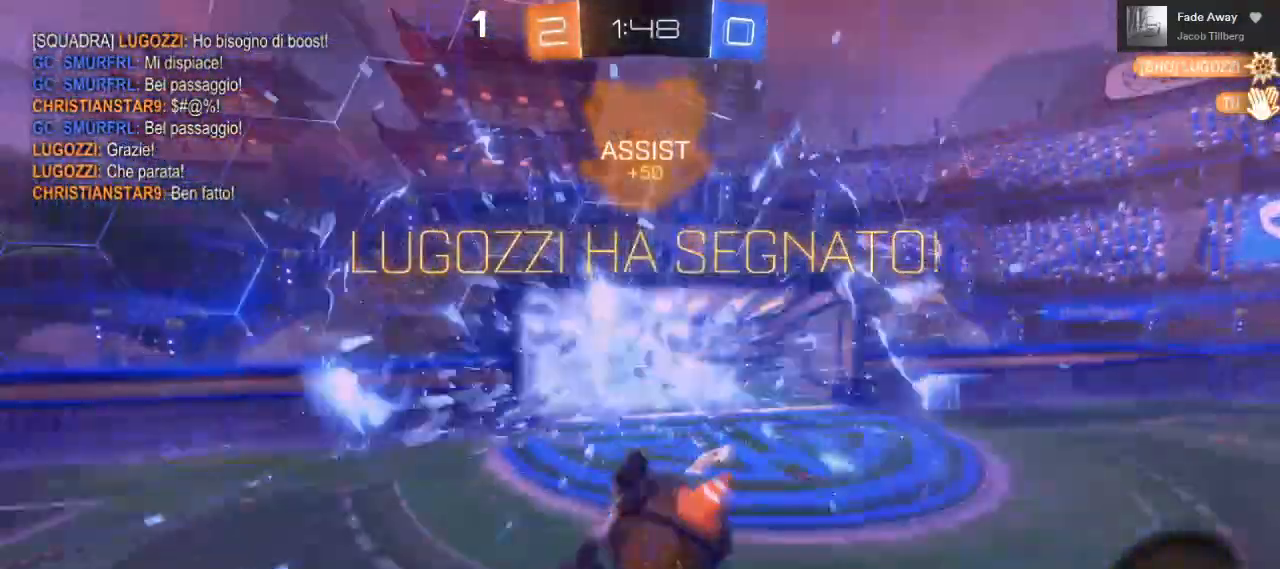
{"buttons": ["L1"], "left_stick": "down-right", "right_stick": "center", "events": [[17, "left_stick", "down"], [167, "L1", "down"], [317, "left_stick", "down-right"]]}
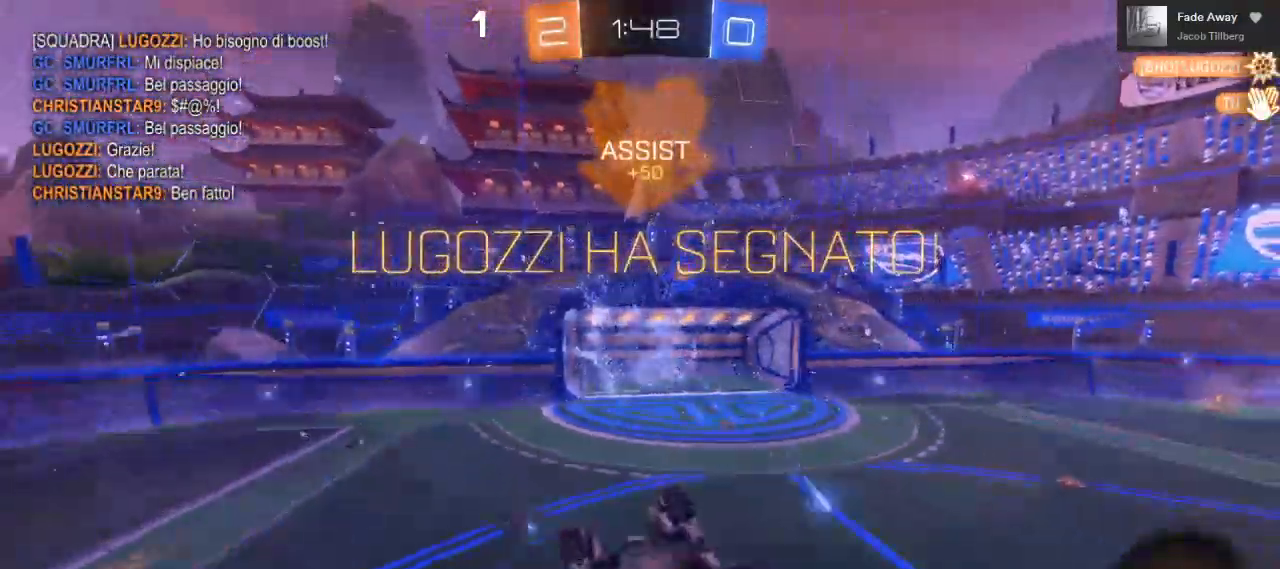
{"buttons": [], "left_stick": "center", "right_stick": "center", "events": [[133, "B", "down"], [350, "L1", "up"], [433, "left_stick", "center"], [467, "B", "up"]]}
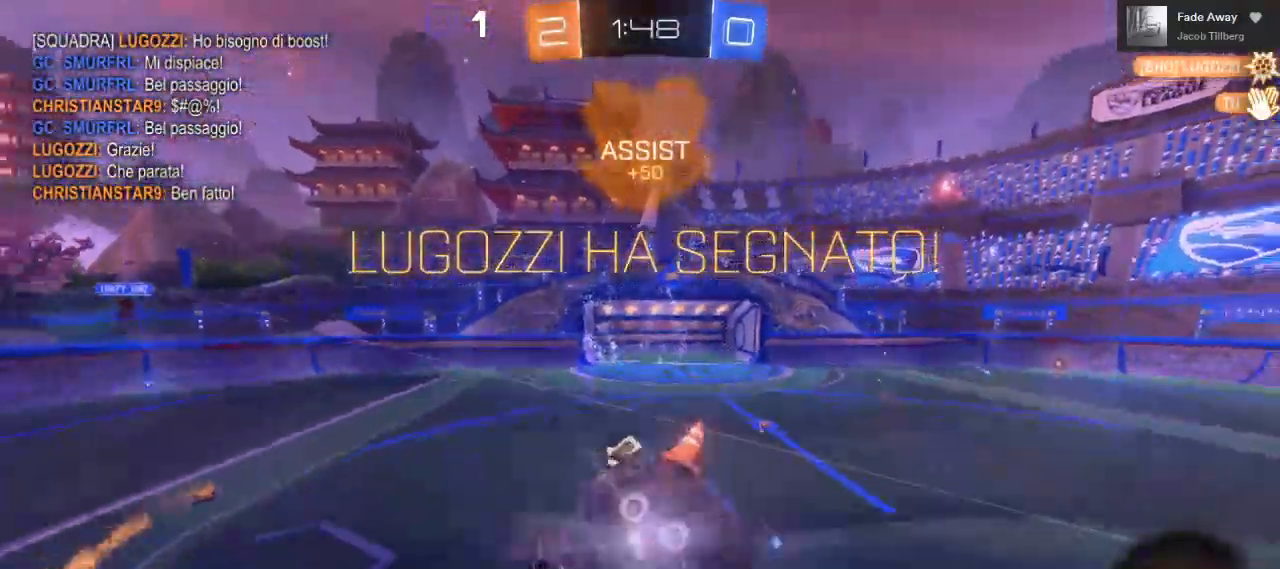
{"buttons": ["DPAD_RIGHT"], "left_stick": "center", "right_stick": "center", "events": [[250, "DPAD_RIGHT", "down"], [367, "DPAD_RIGHT", "up"], [417, "DPAD_RIGHT", "down"]]}
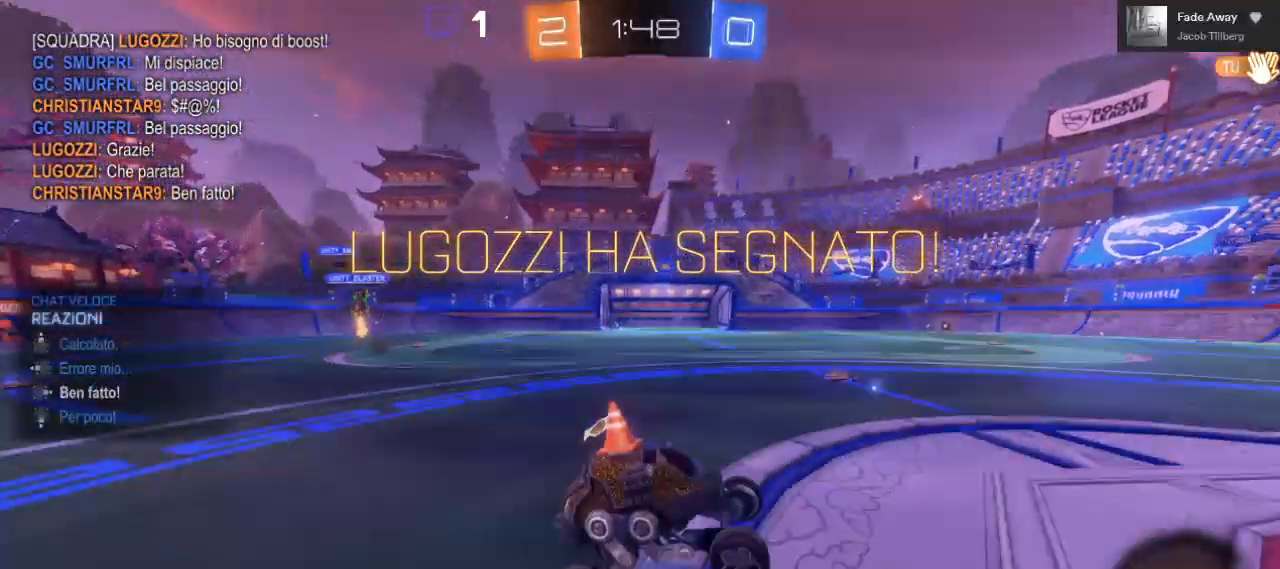
{"buttons": ["A", "B", "L1"], "left_stick": "down-left", "right_stick": "center", "events": [[17, "DPAD_RIGHT", "up"], [167, "A", "down"], [200, "left_stick", "down-left"], [383, "L1", "down"], [433, "B", "down"]]}
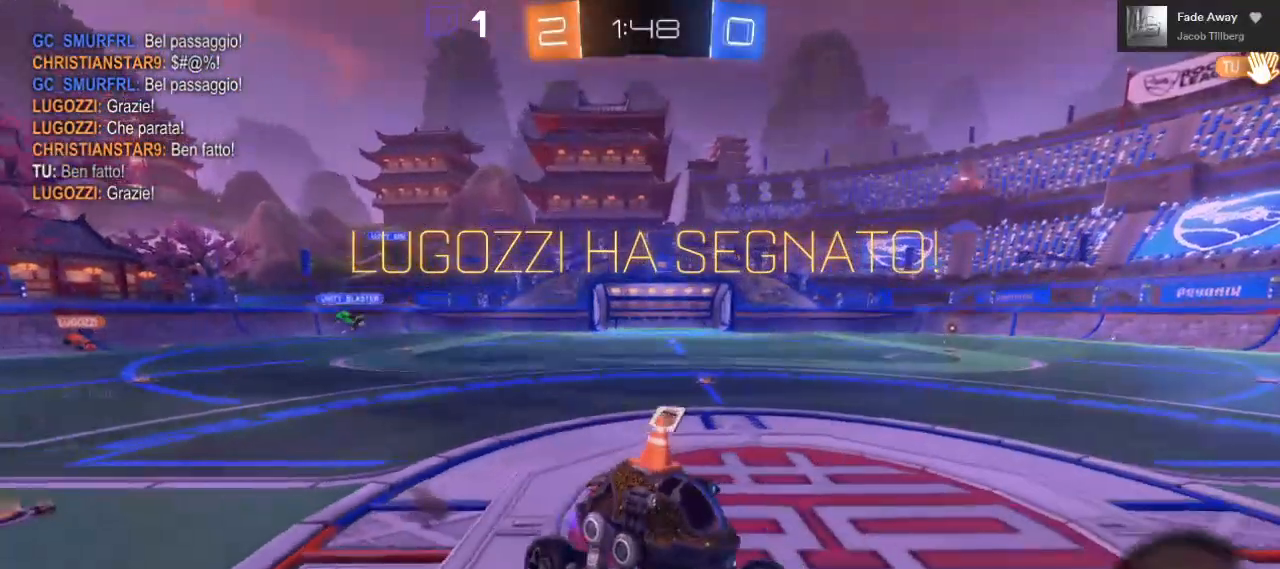
{"buttons": ["A", "B", "L1"], "left_stick": "down-left", "right_stick": "center", "events": []}